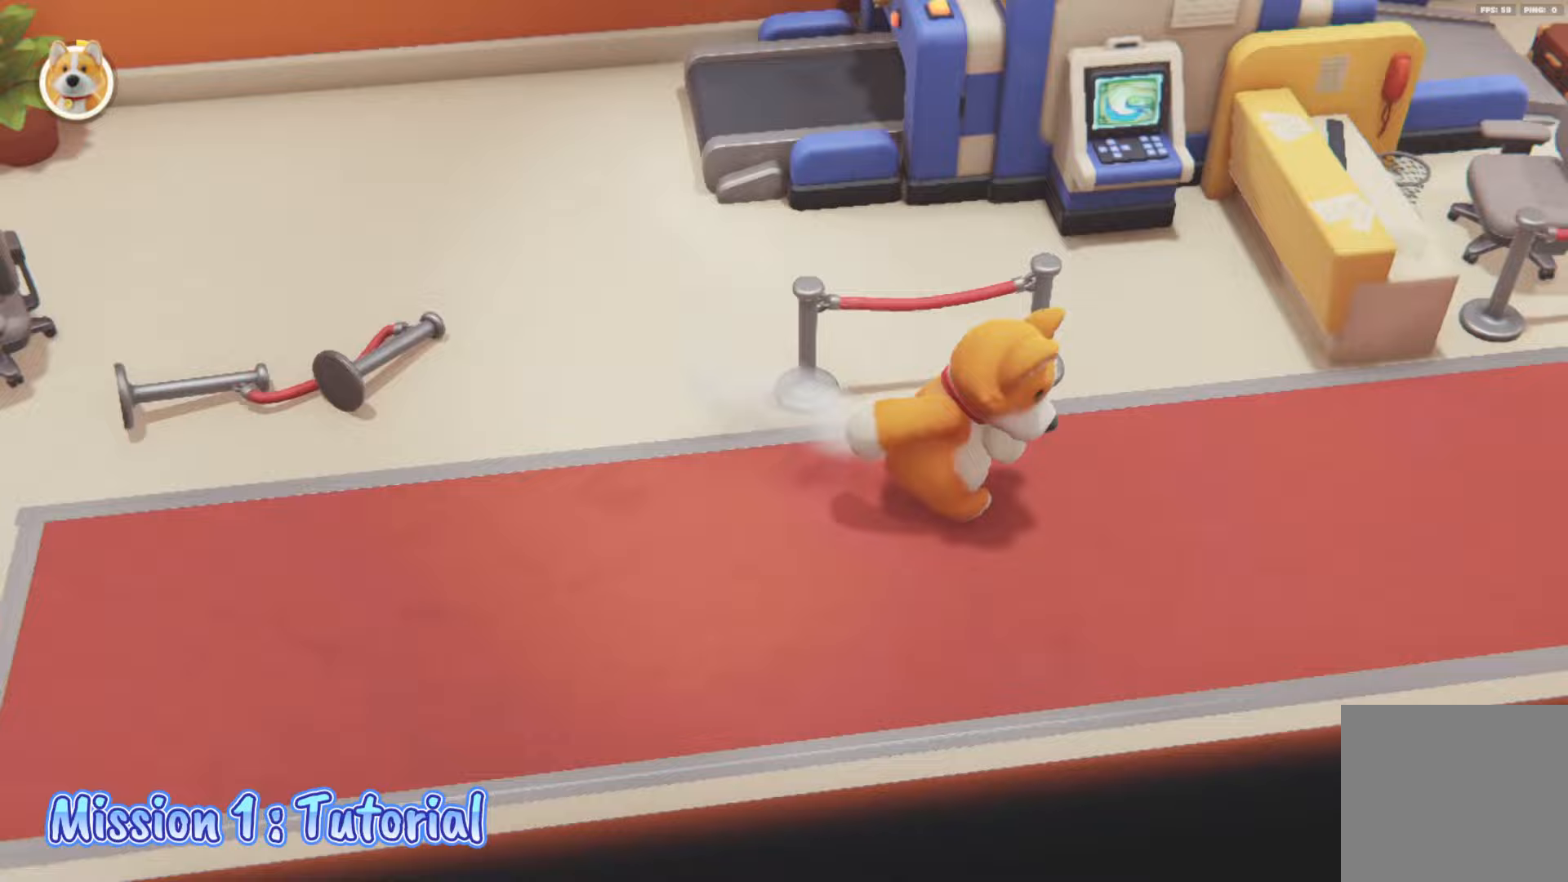
Gameplay with a controller (Xbox layout); each line is a JSON object with the inputs held at the frame after it. "events" lists button and stick changes between this image and that frame as [ms after this image, input, new state], when the widget could be followed in between.
{"buttons": [], "left_stick": "up-right", "right_stick": "right", "events": [[17, "R2", "down"], [67, "B", "down"], [100, "Y", "down"], [117, "X", "up"], [133, "A", "up"], [250, "Y", "up"], [267, "B", "up"], [267, "R2", "up"], [367, "L2", "up"], [450, "left_stick", "up-right"], [483, "right_stick", "right"]]}
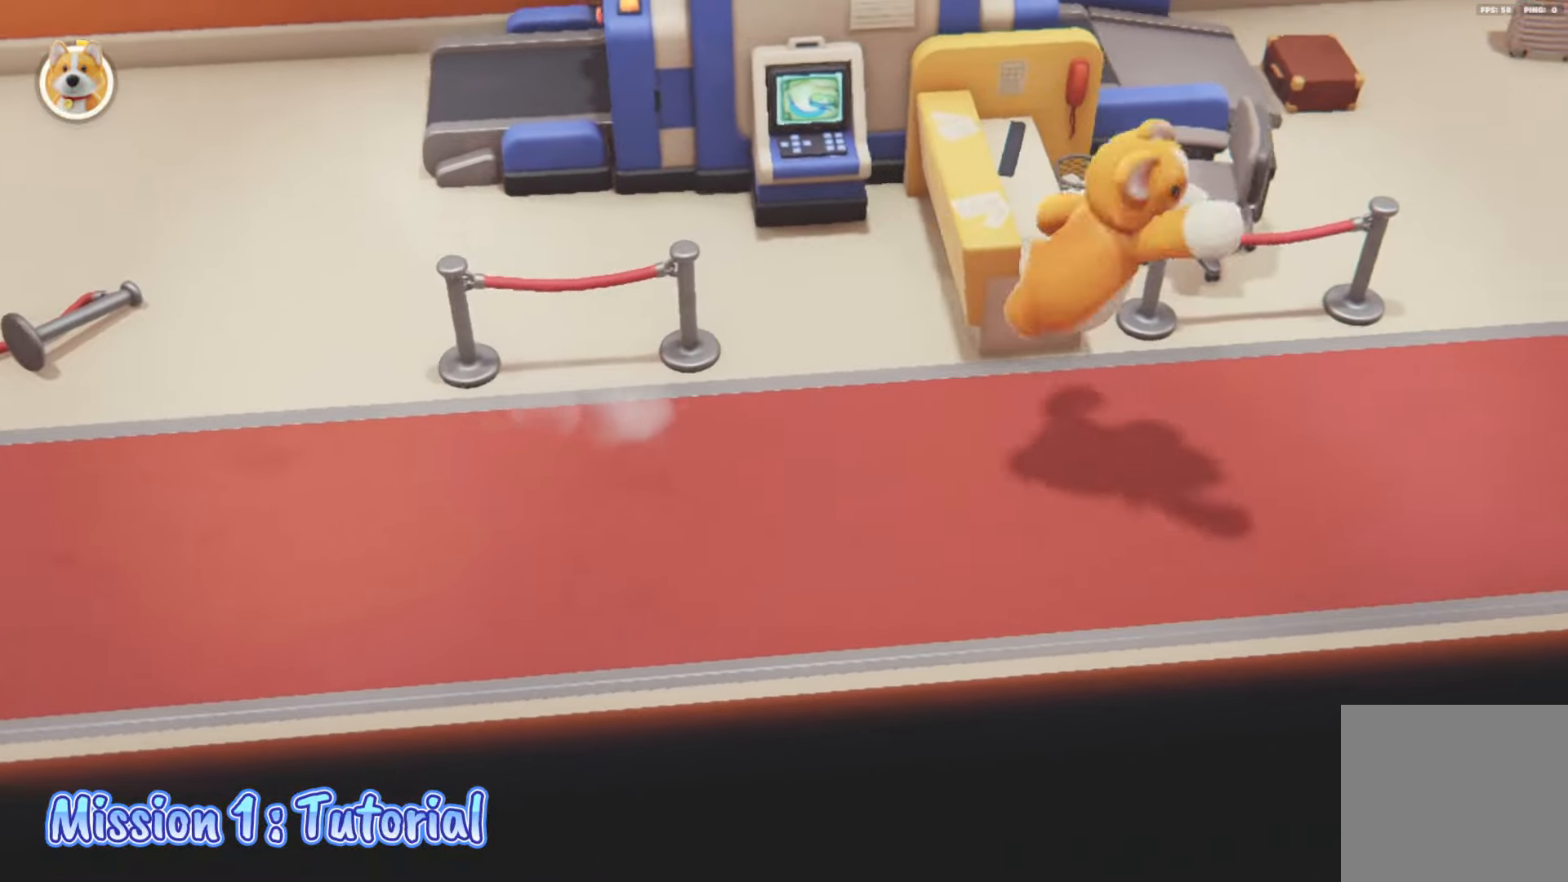
{"buttons": [], "left_stick": "up", "right_stick": "center", "events": [[50, "right_stick", "up-right"], [250, "right_stick", "center"], [300, "left_stick", "up"]]}
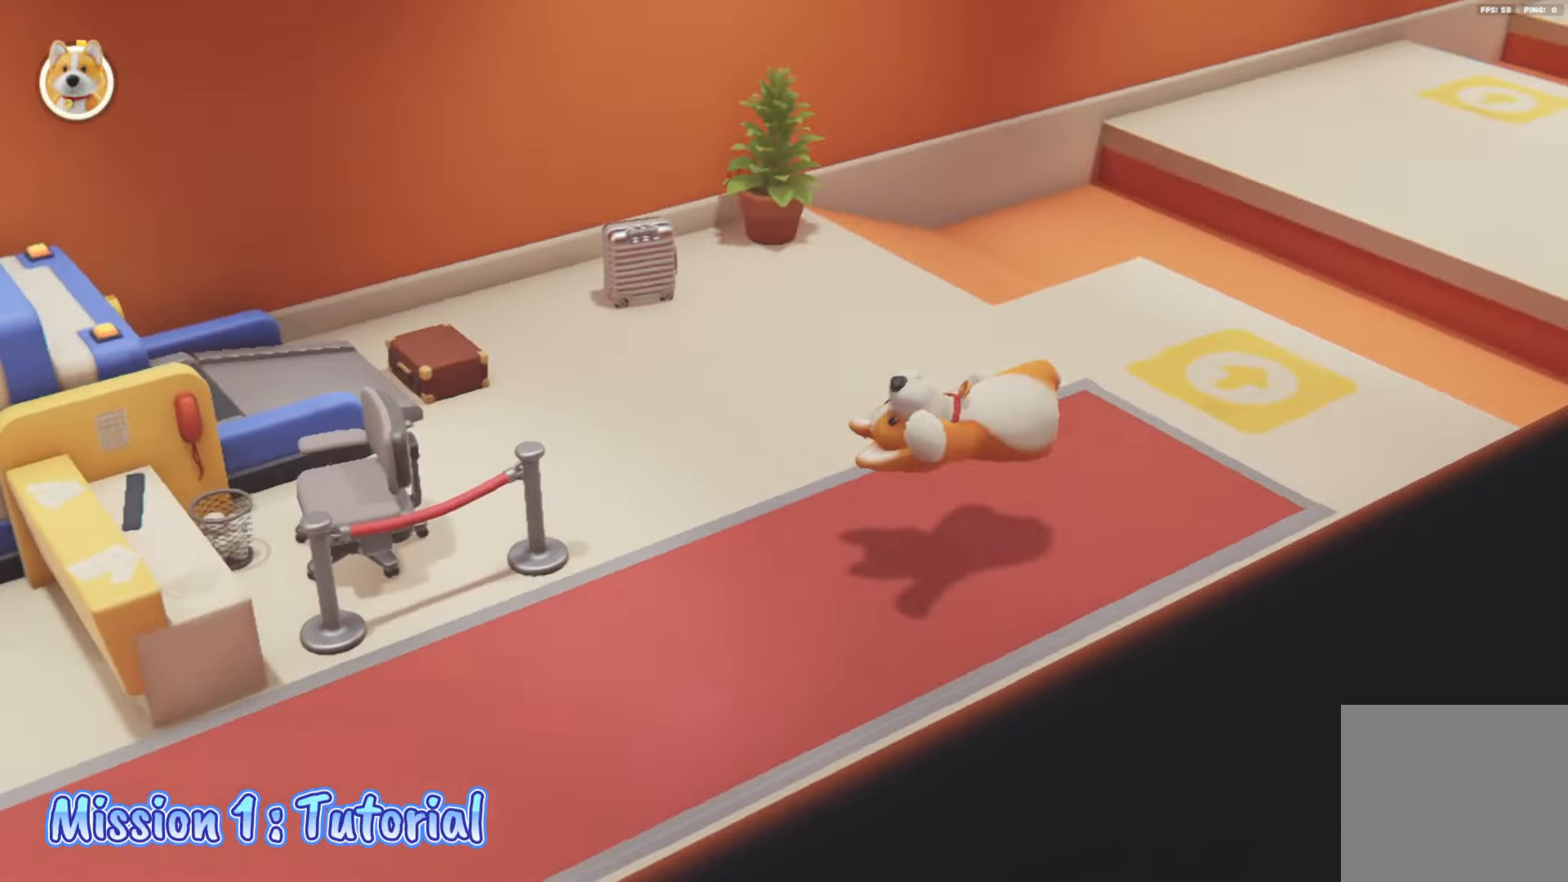
{"buttons": [], "left_stick": "up-left", "right_stick": "center", "events": [[67, "A", "down"], [150, "A", "up"], [350, "left_stick", "up-right"], [467, "left_stick", "up-left"]]}
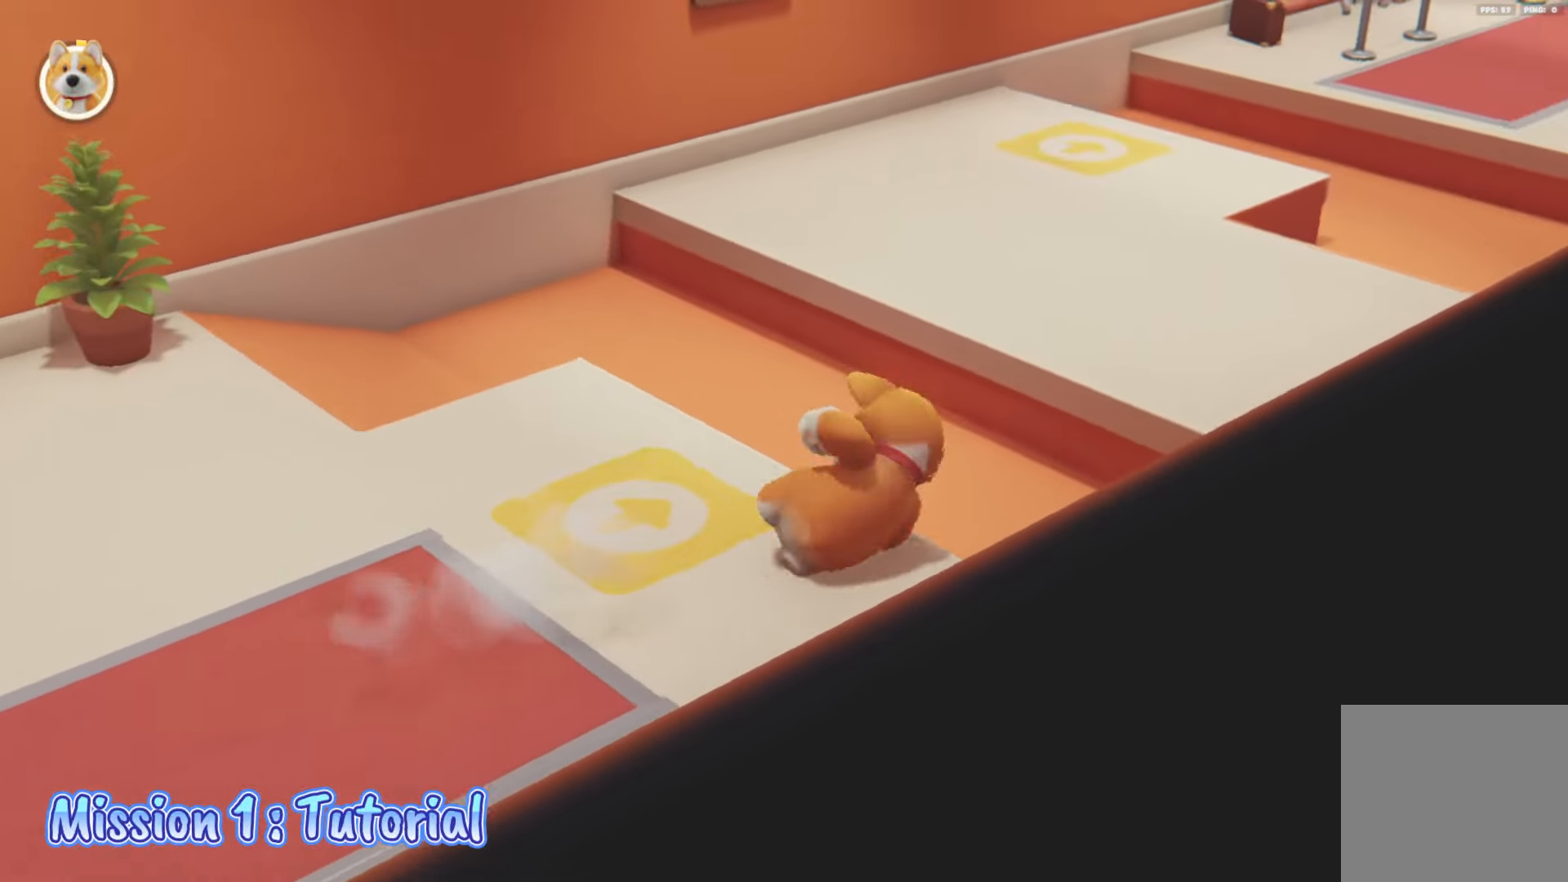
{"buttons": ["L2"], "left_stick": "up-left", "right_stick": "center", "events": [[33, "left_stick", "left"], [100, "L2", "down"], [333, "left_stick", "up-left"]]}
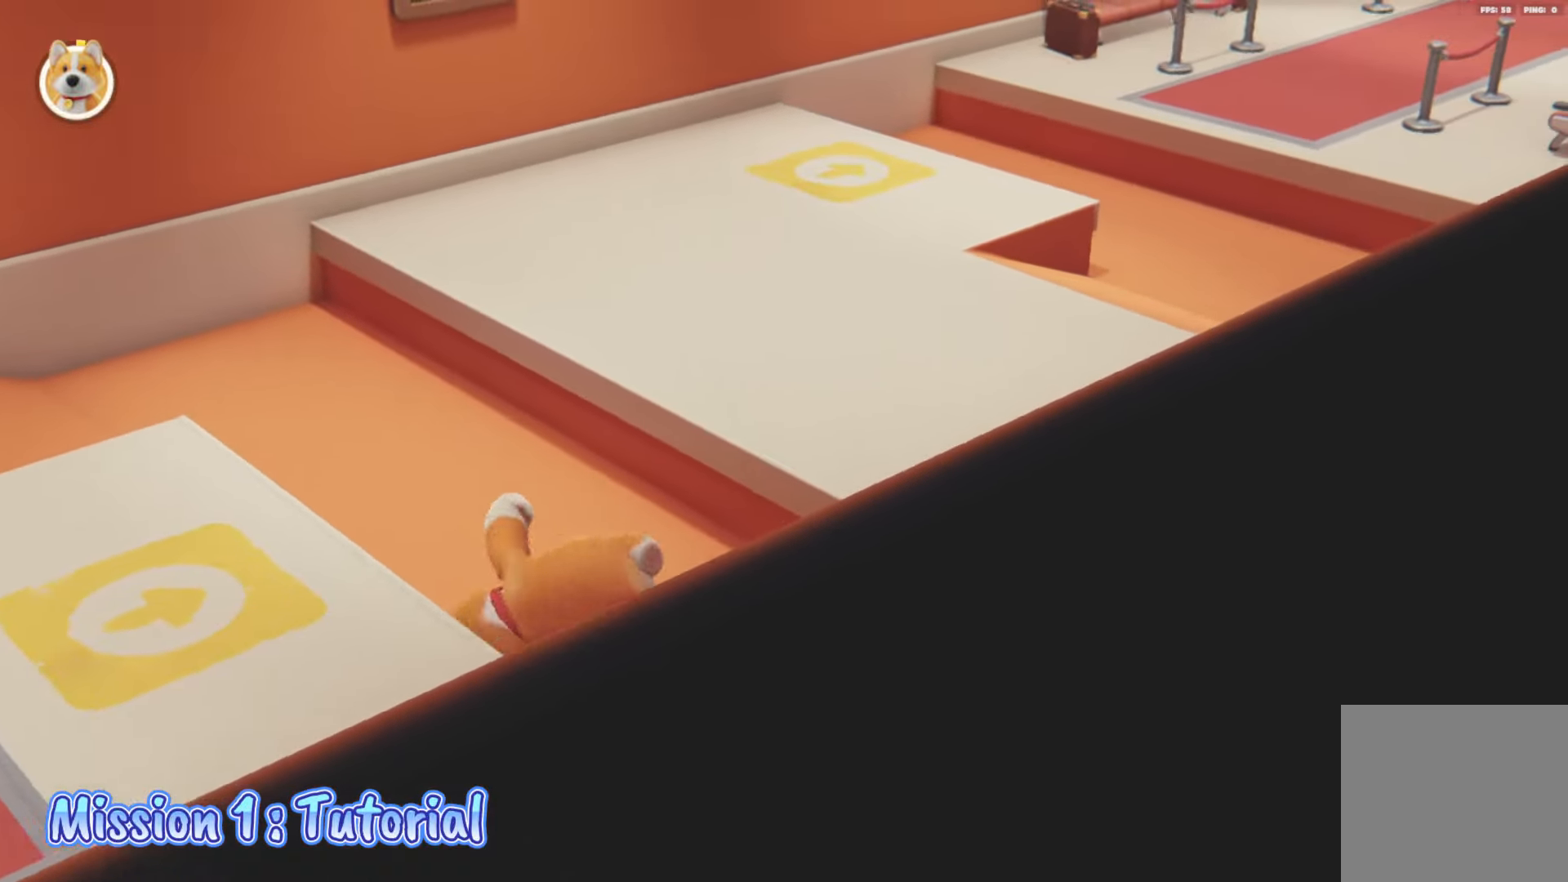
{"buttons": ["L2"], "left_stick": "up-left", "right_stick": "center", "events": [[67, "right_stick", "left"], [283, "L2", "up"], [333, "right_stick", "center"], [350, "L2", "down"]]}
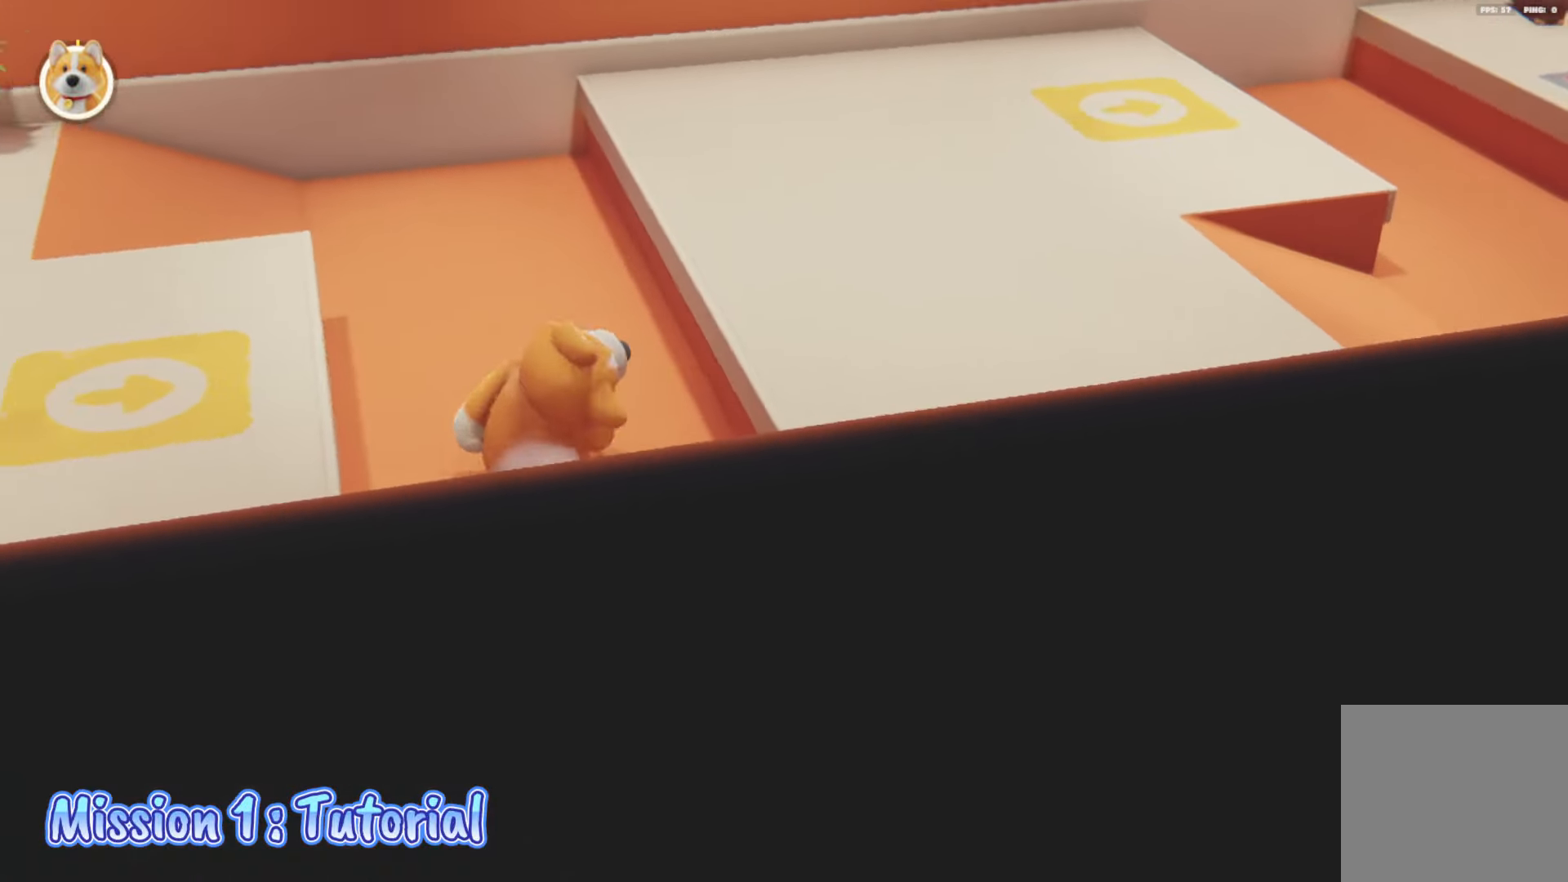
{"buttons": [], "left_stick": "up-left", "right_stick": "center", "events": [[117, "L2", "up"], [267, "left_stick", "up-right"], [367, "left_stick", "up-left"]]}
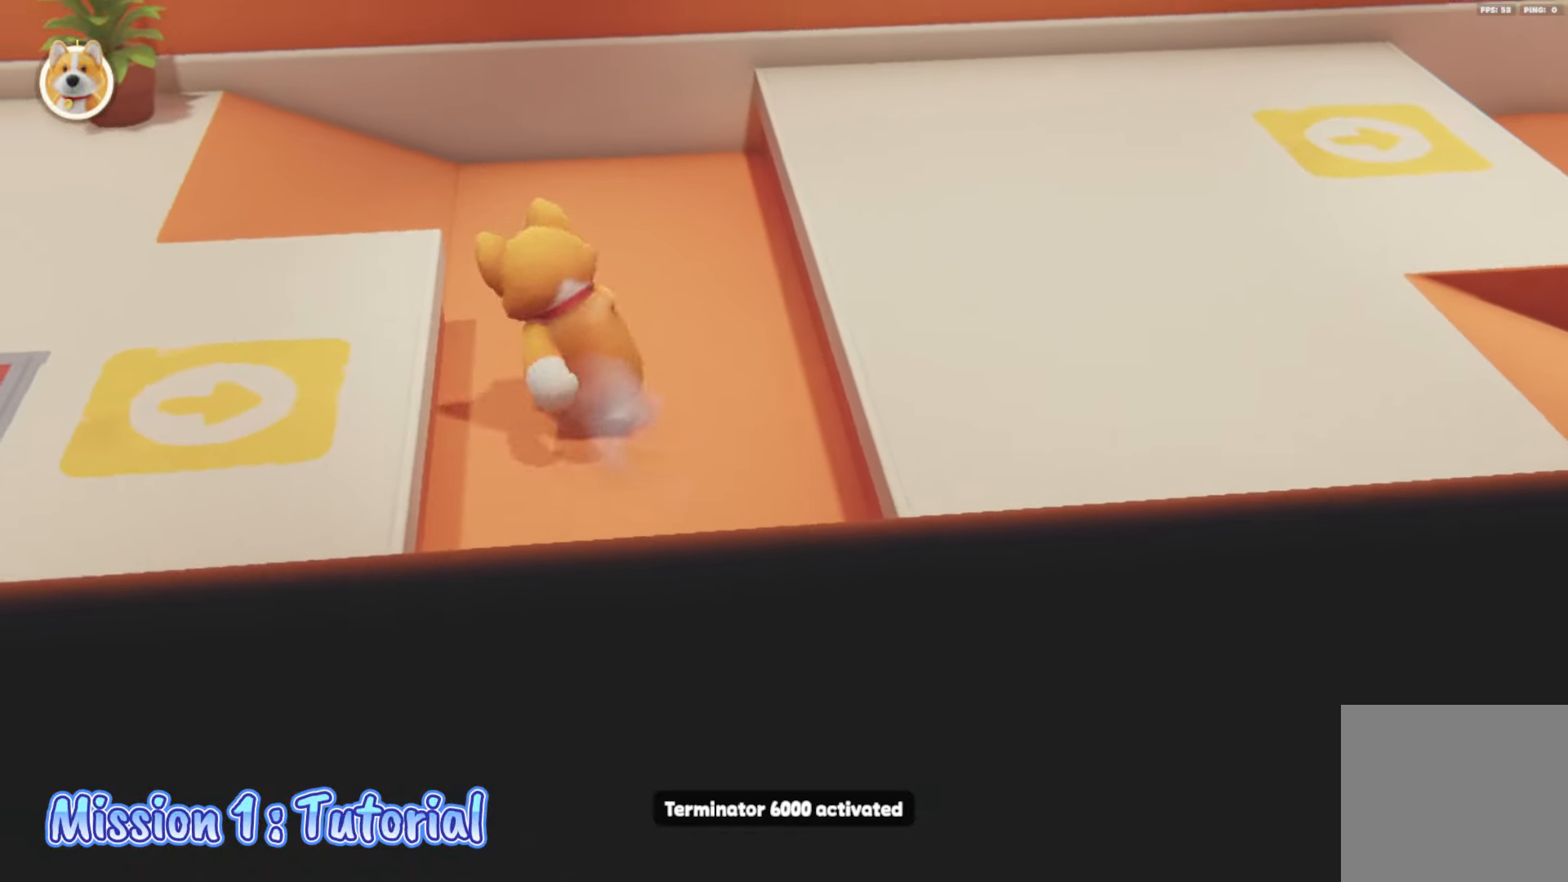
{"buttons": [], "left_stick": "right", "right_stick": "center", "events": [[17, "left_stick", "up-right"], [83, "L2", "down"], [200, "left_stick", "right"], [233, "A", "down"], [233, "X", "down"], [250, "R2", "down"], [283, "B", "down"], [300, "X", "up"], [300, "Y", "down"], [317, "A", "up"], [383, "Y", "up"], [400, "R2", "up"], [417, "B", "up"], [450, "L2", "up"]]}
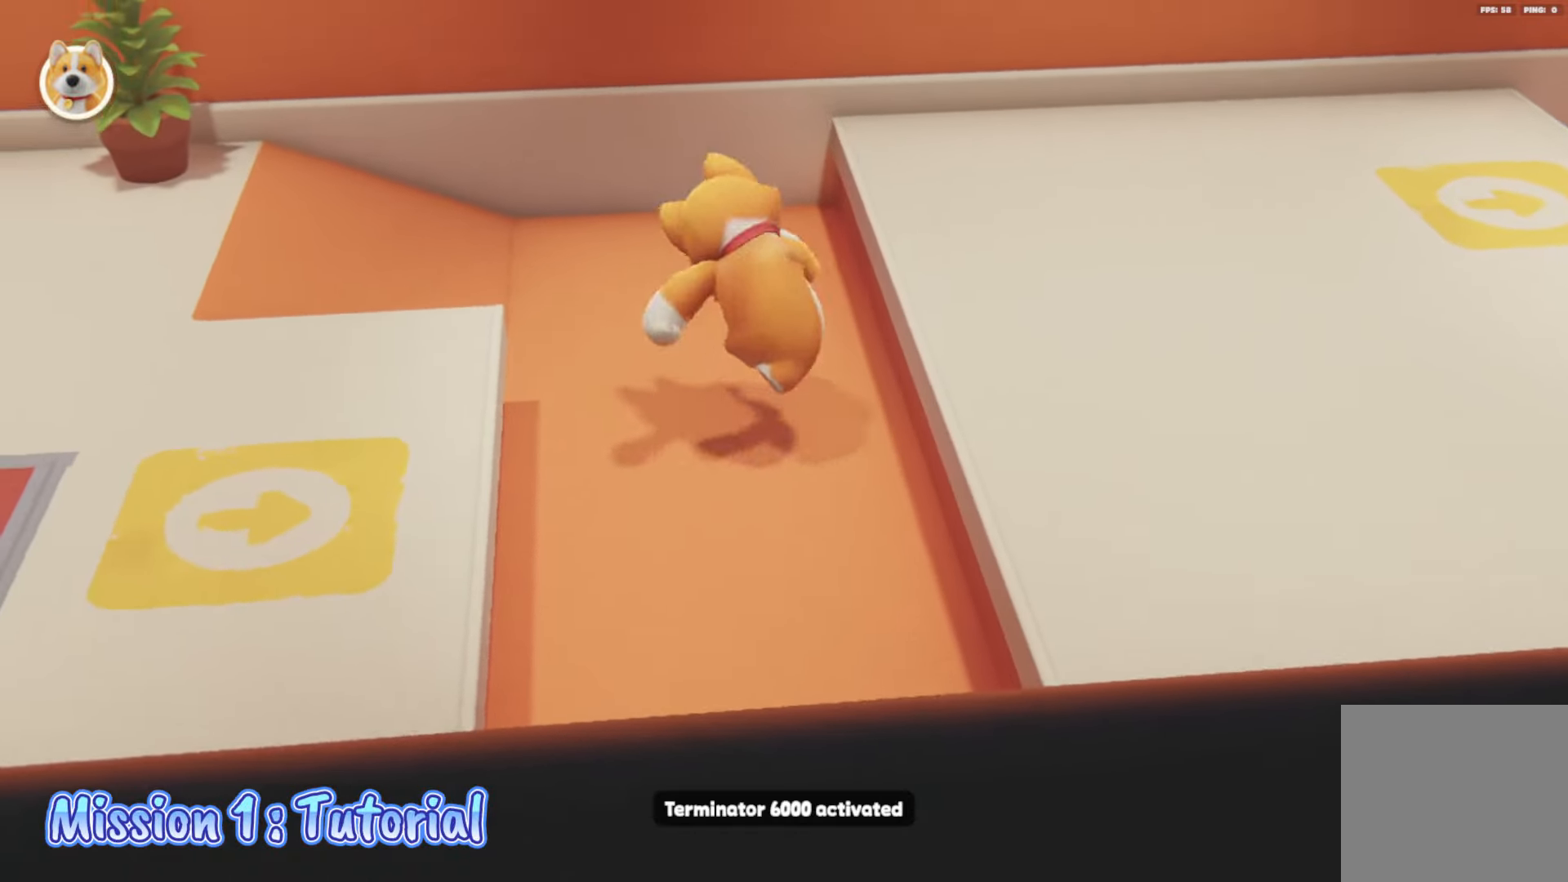
{"buttons": [], "left_stick": "right", "right_stick": "center", "events": []}
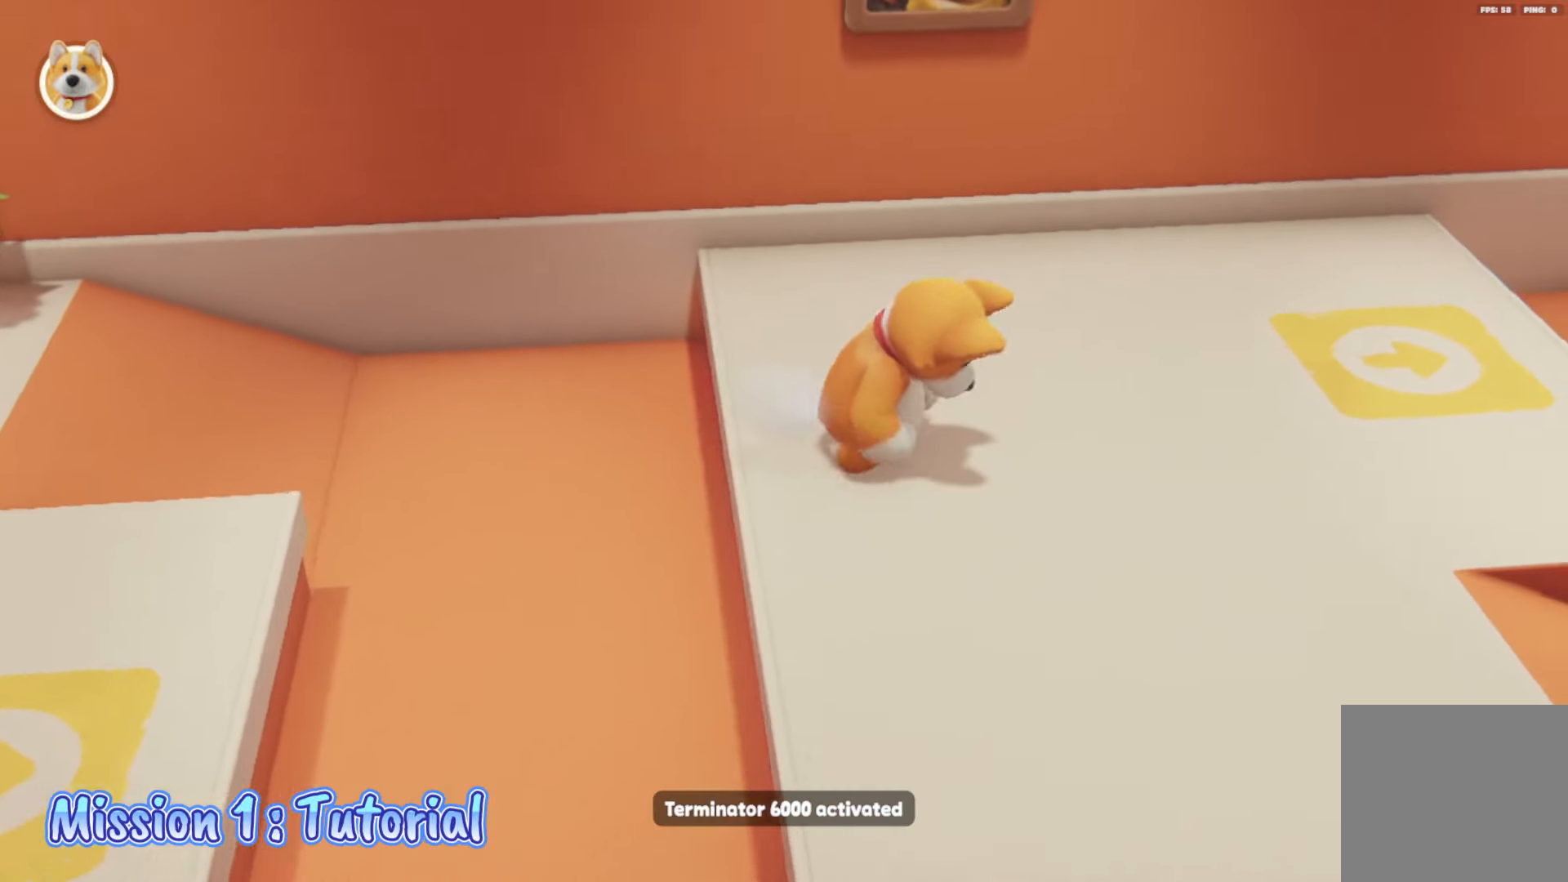
{"buttons": ["A", "B", "Y", "L2", "R2"], "left_stick": "right", "right_stick": "center", "events": [[100, "L2", "down"], [400, "A", "down"], [400, "X", "down"], [433, "R2", "down"], [467, "B", "down"], [500, "X", "up"], [500, "Y", "down"]]}
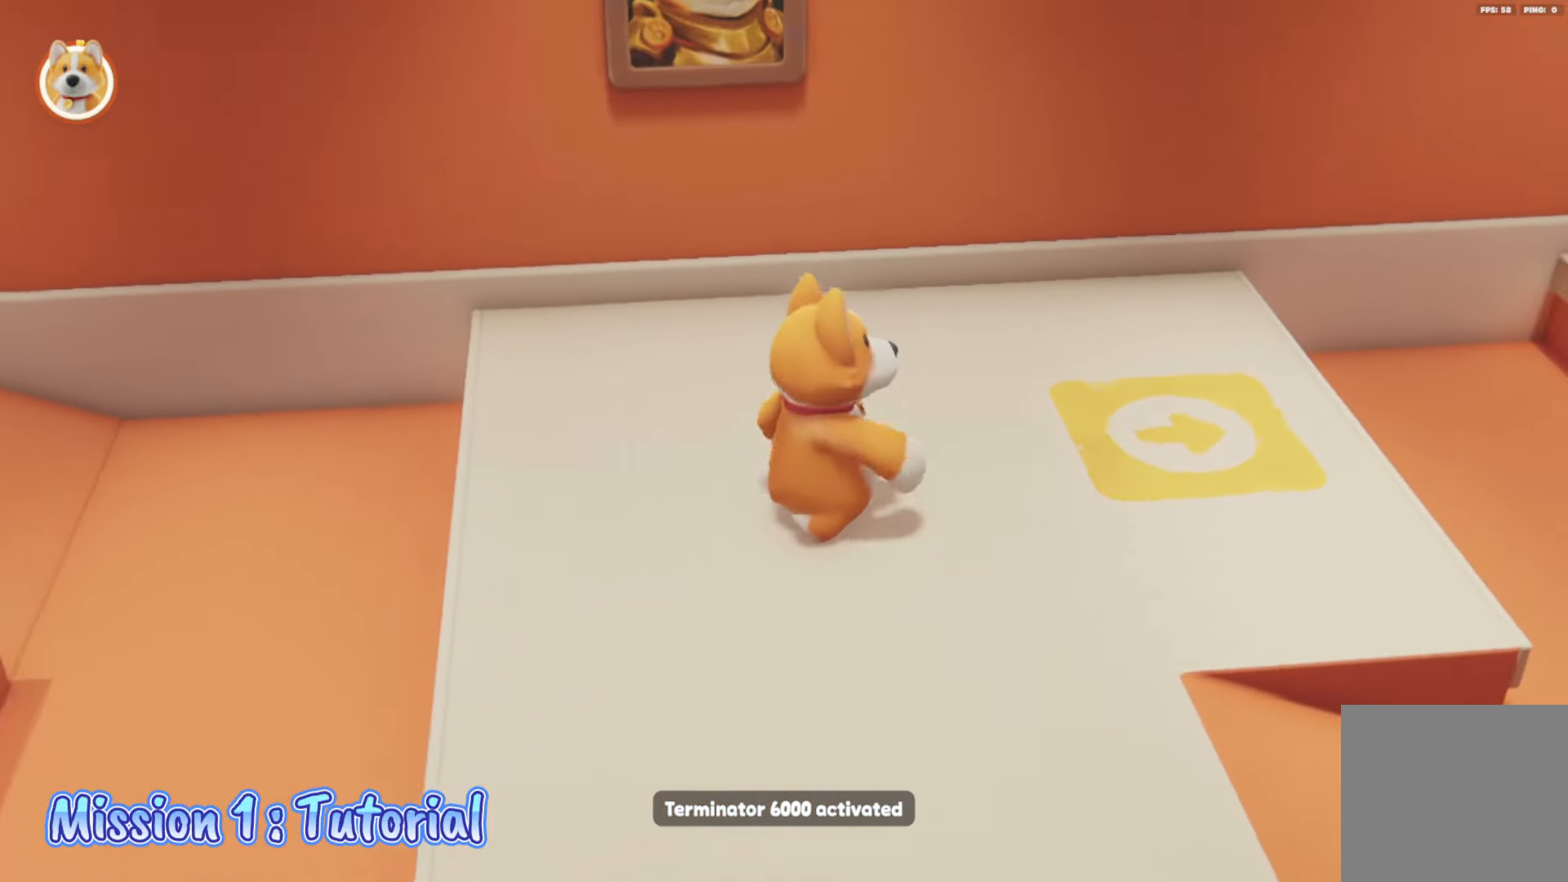
{"buttons": [], "left_stick": "right", "right_stick": "center", "events": [[17, "A", "up"], [167, "Y", "up"], [183, "B", "up"], [200, "R2", "up"], [400, "L2", "up"]]}
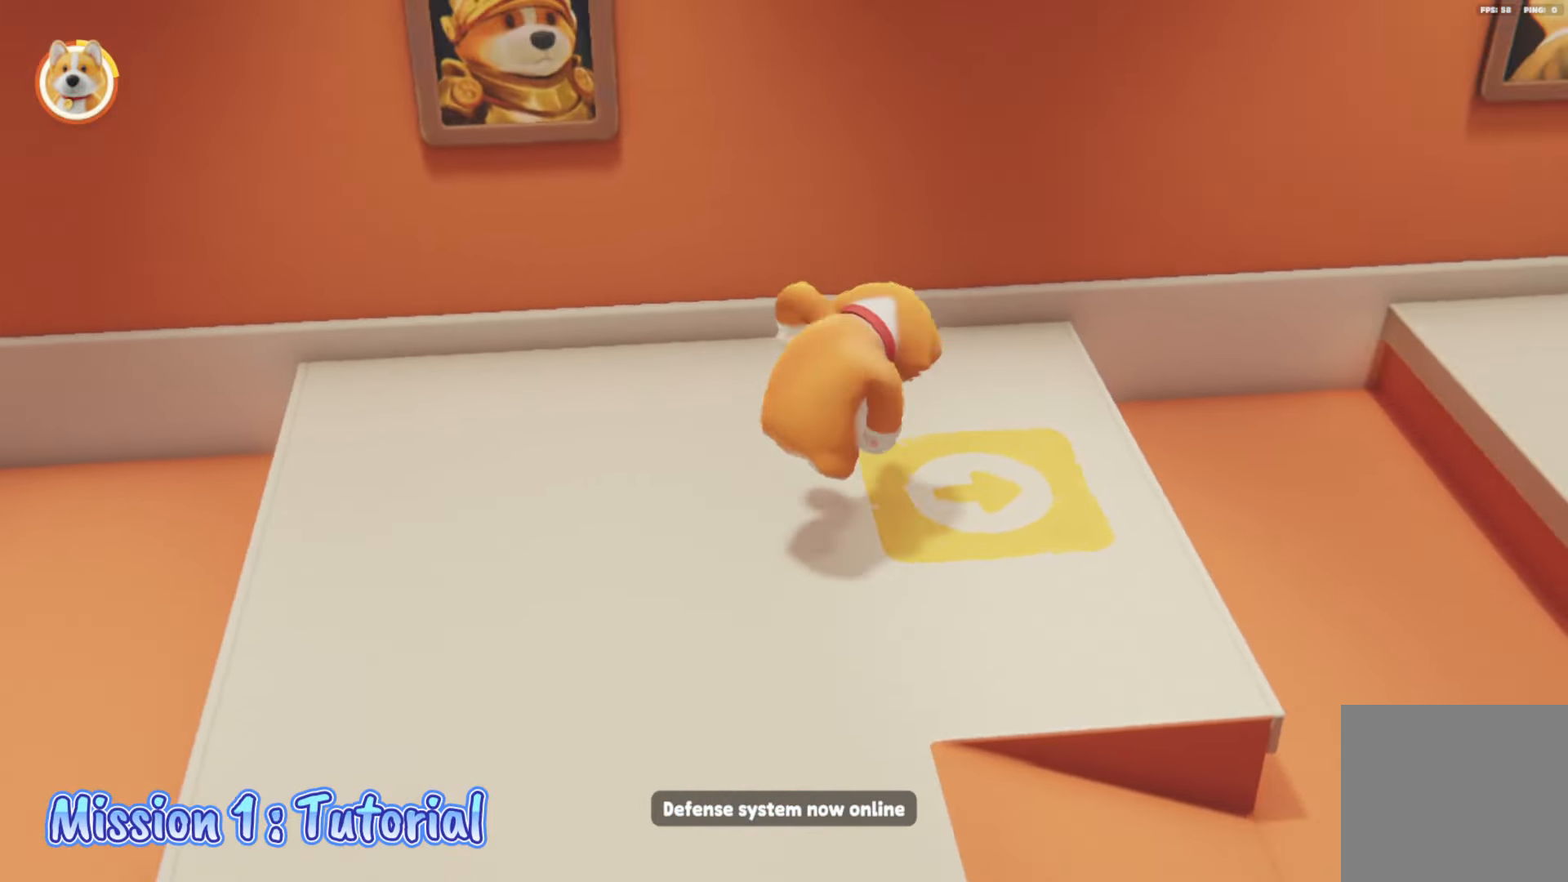
{"buttons": ["L2"], "left_stick": "right", "right_stick": "center", "events": [[250, "L2", "down"]]}
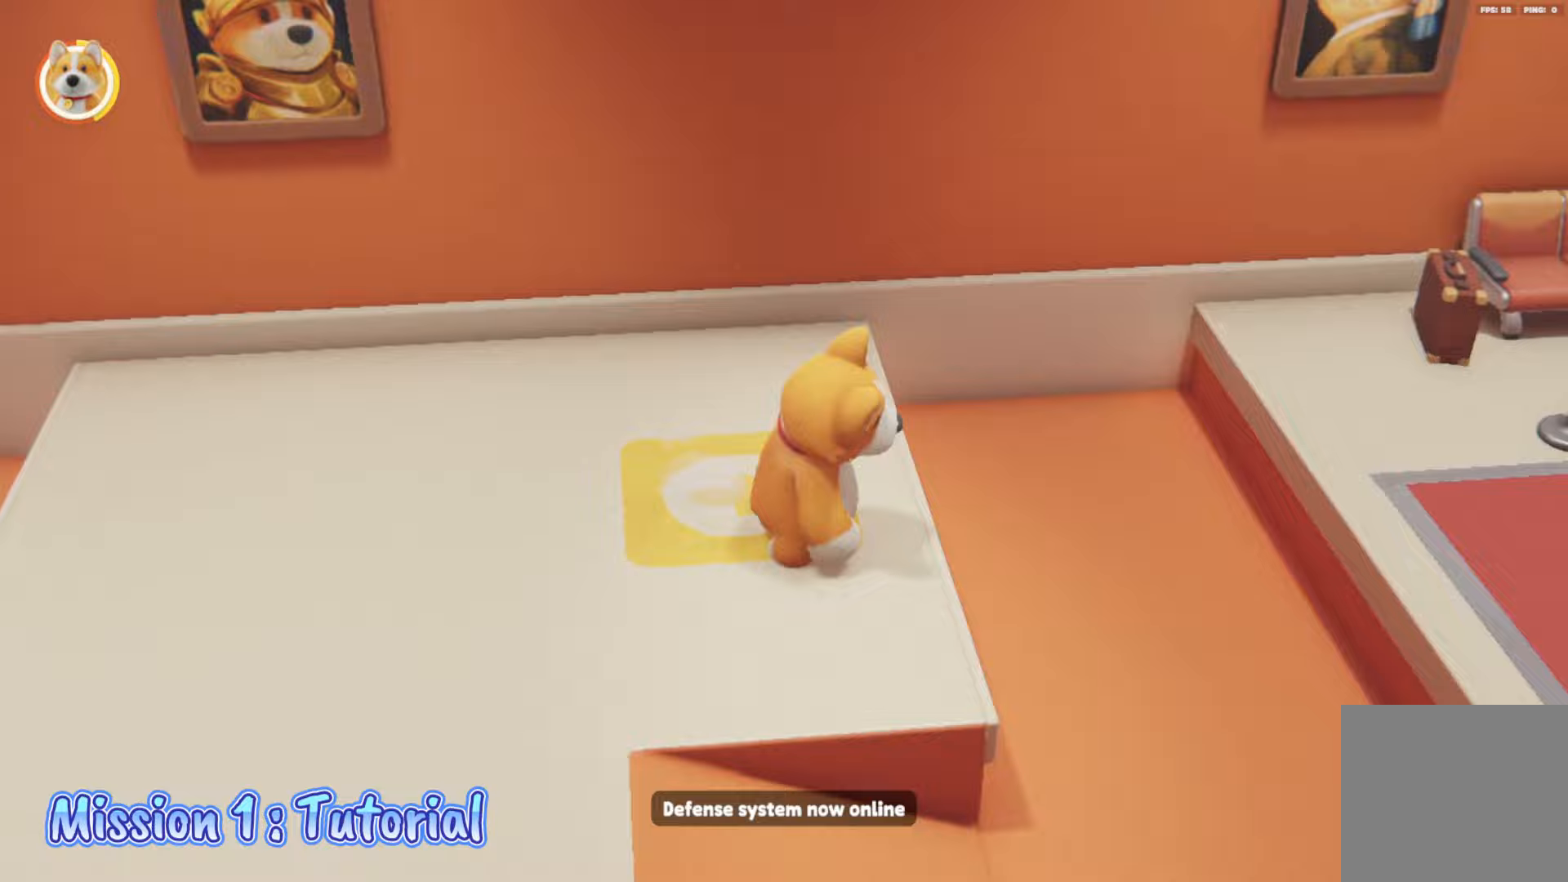
{"buttons": [], "left_stick": "right", "right_stick": "center", "events": [[50, "A", "down"], [183, "A", "up"], [400, "L2", "up"]]}
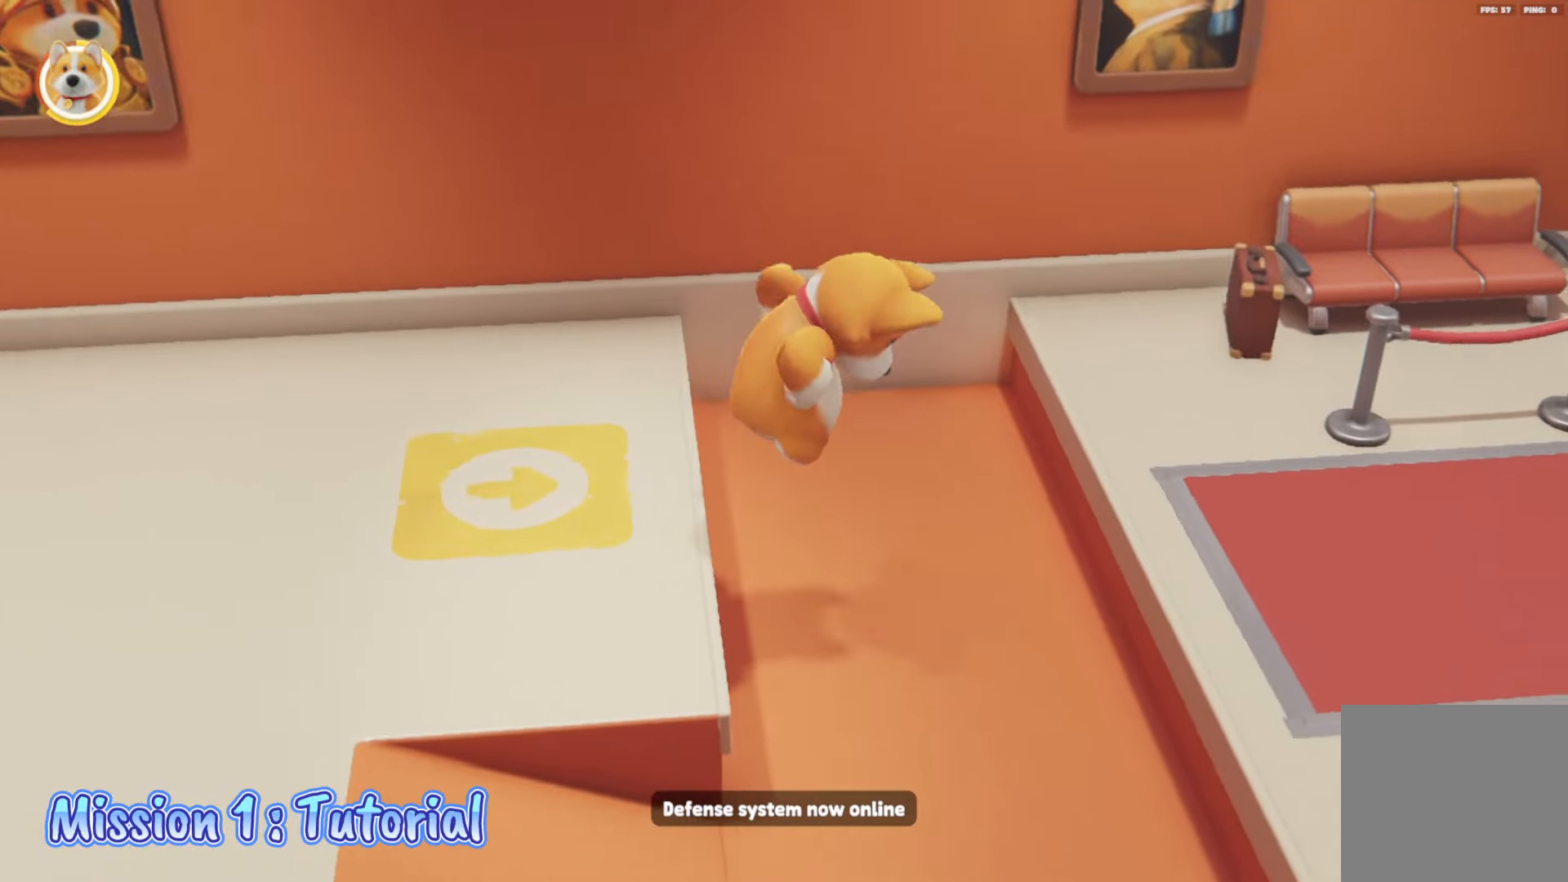
{"buttons": ["L2"], "left_stick": "down-left", "right_stick": "center", "events": [[17, "left_stick", "down-right"], [167, "left_stick", "down-left"], [450, "L2", "down"]]}
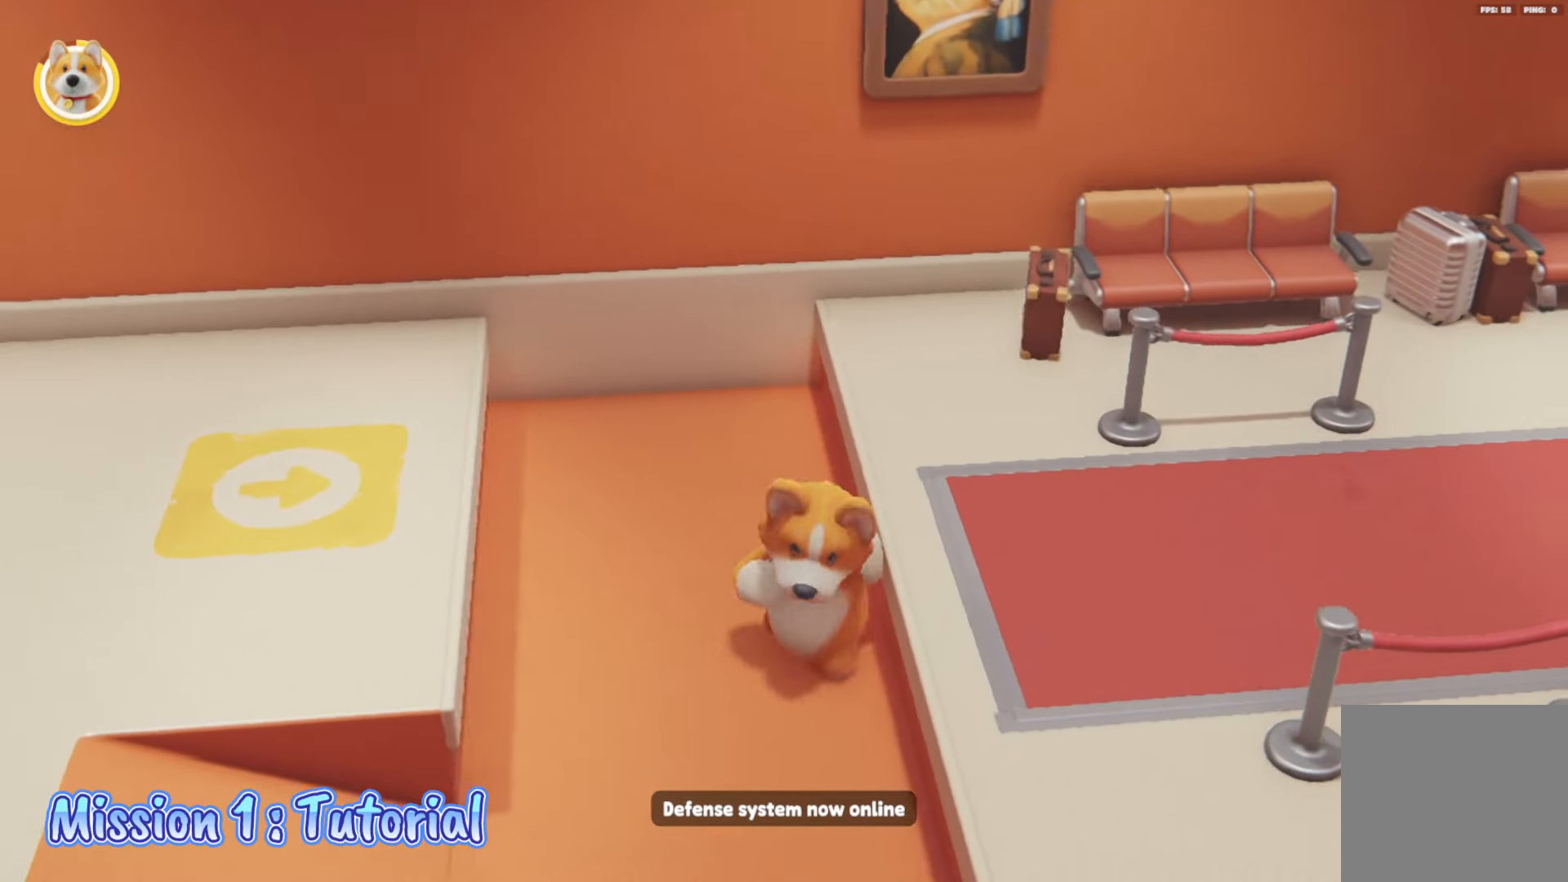
{"buttons": [], "left_stick": "down-left", "right_stick": "center", "events": [[233, "L2", "up"]]}
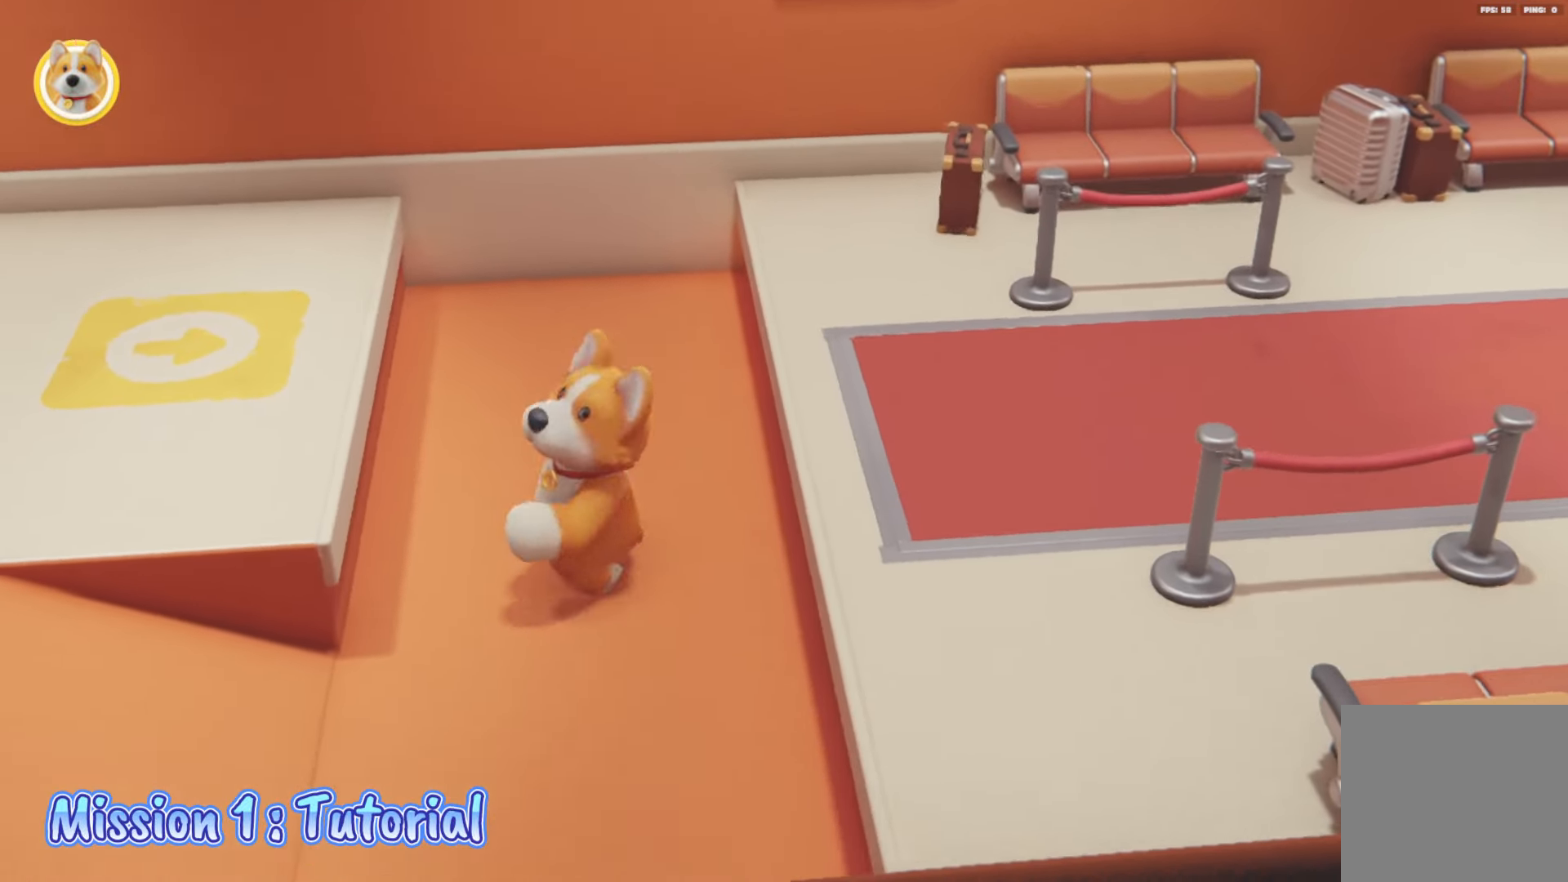
{"buttons": ["A", "L2"], "left_stick": "right", "right_stick": "center", "events": [[150, "left_stick", "down-right"], [200, "left_stick", "right"], [217, "L2", "down"], [450, "A", "down"]]}
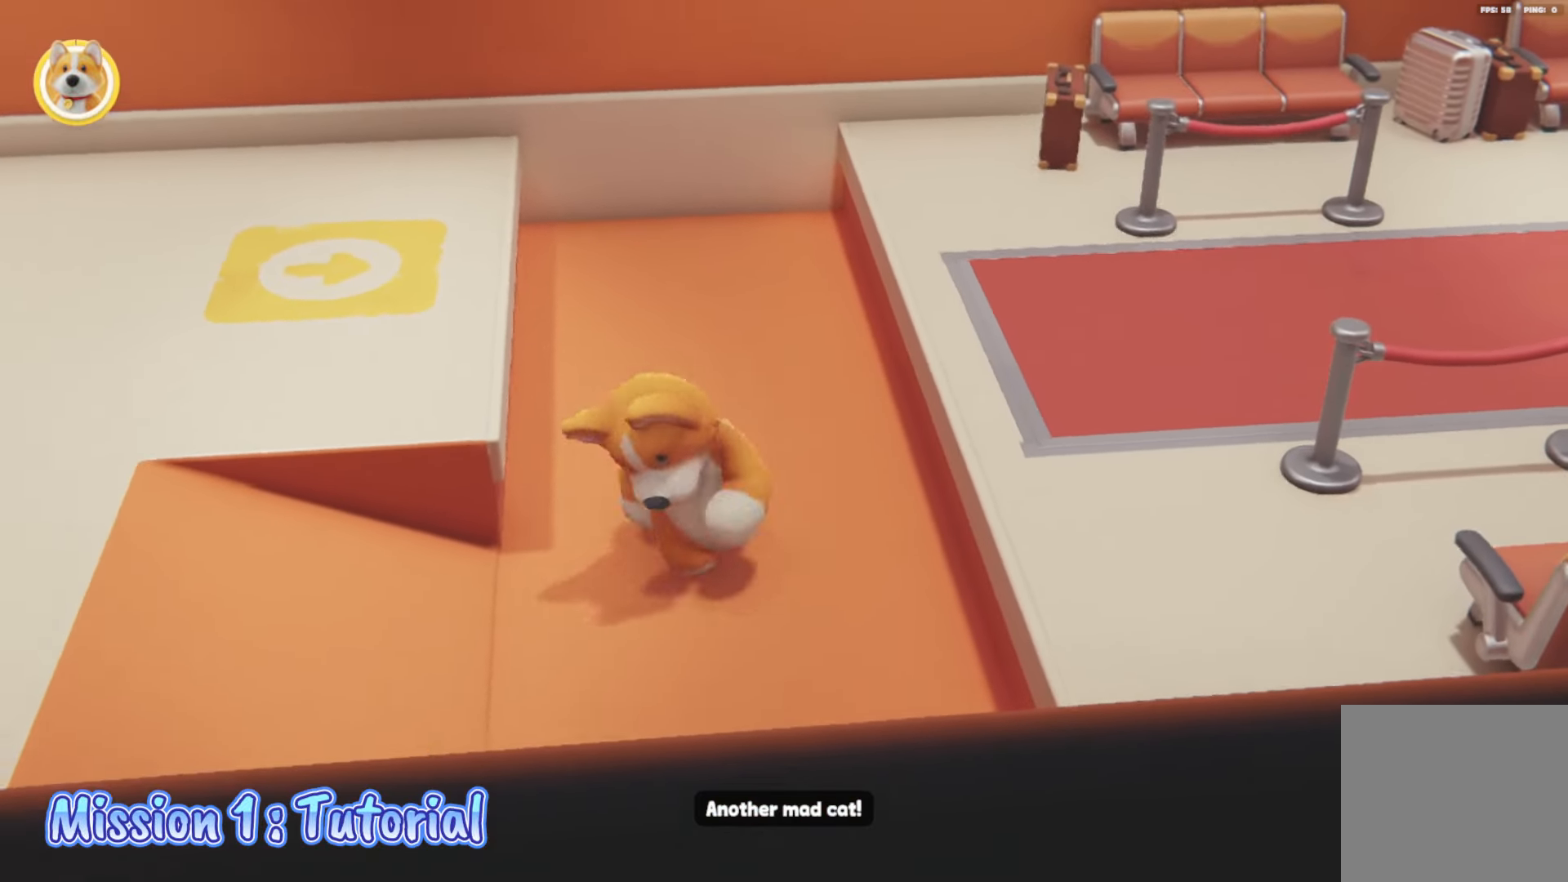
{"buttons": ["L2"], "left_stick": "up-right", "right_stick": "center", "events": [[50, "left_stick", "up-right"], [67, "A", "up"], [133, "B", "down"], [267, "B", "up"]]}